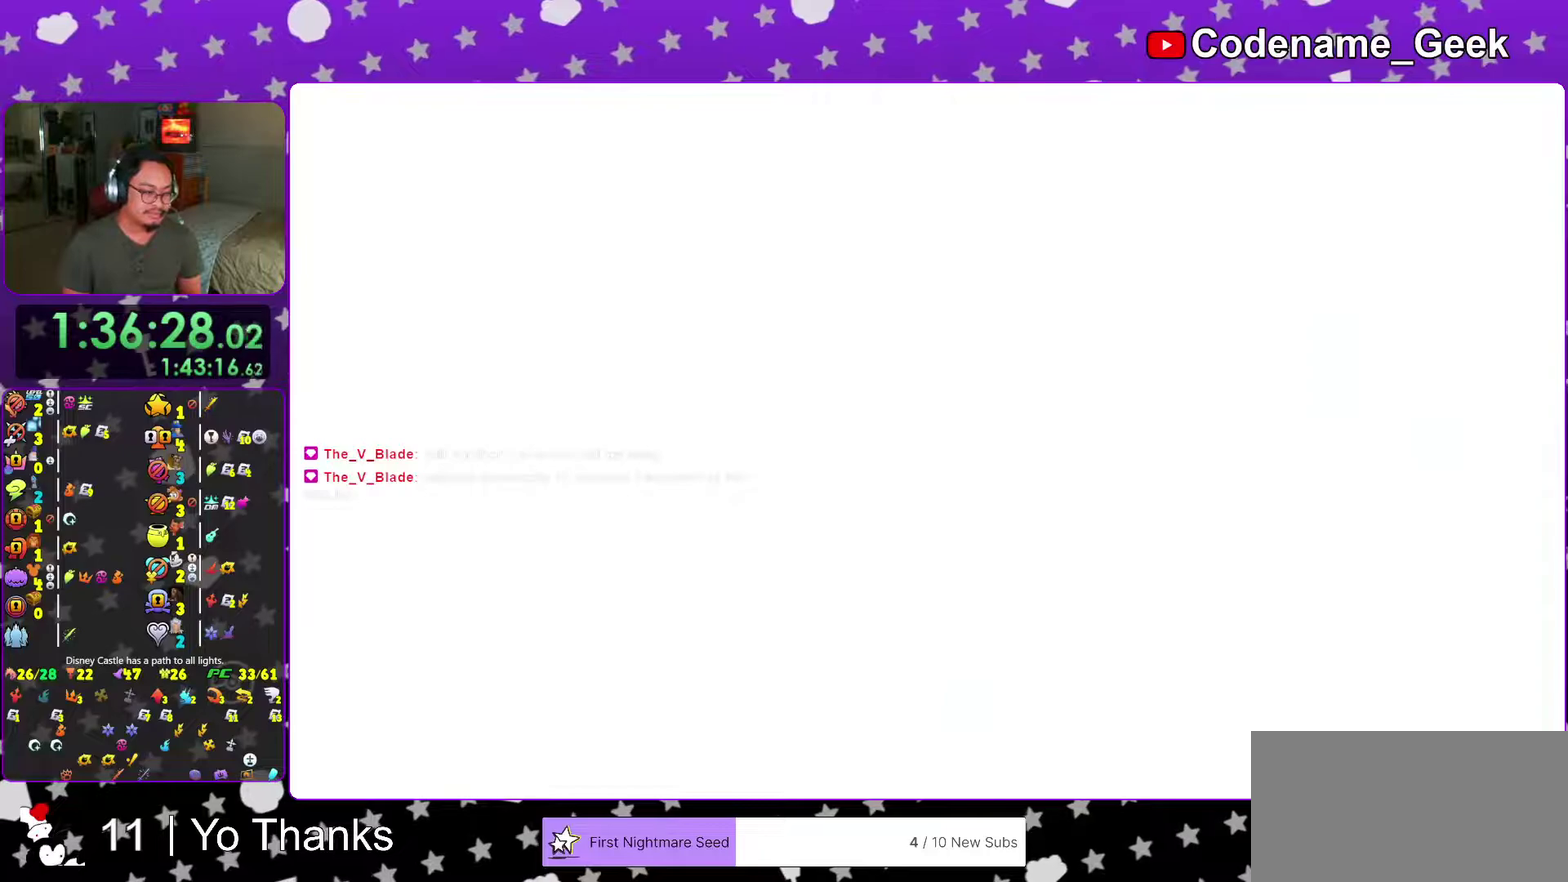
Gameplay with a controller (Nintendo layout); each line is a JSON object with the inputs held at the frame after it (dt_ms = milliseconds from this image to that frame). "events" lists button and stick changes between this image and that frame as [ms after this image, input, new state], when the widget could be followed in between. This overlay highlights the sticks when they move; stick clicks (L3 R3) are not distinguishable. Not read: DPAD_DOWN L3 R3 SELECT START.
{"dt_ms": 400, "buttons": [], "left_stick": "center", "right_stick": "center", "events": [[117, "B", "down"], [200, "B", "up"], [317, "B", "down"], [367, "B", "up"]]}
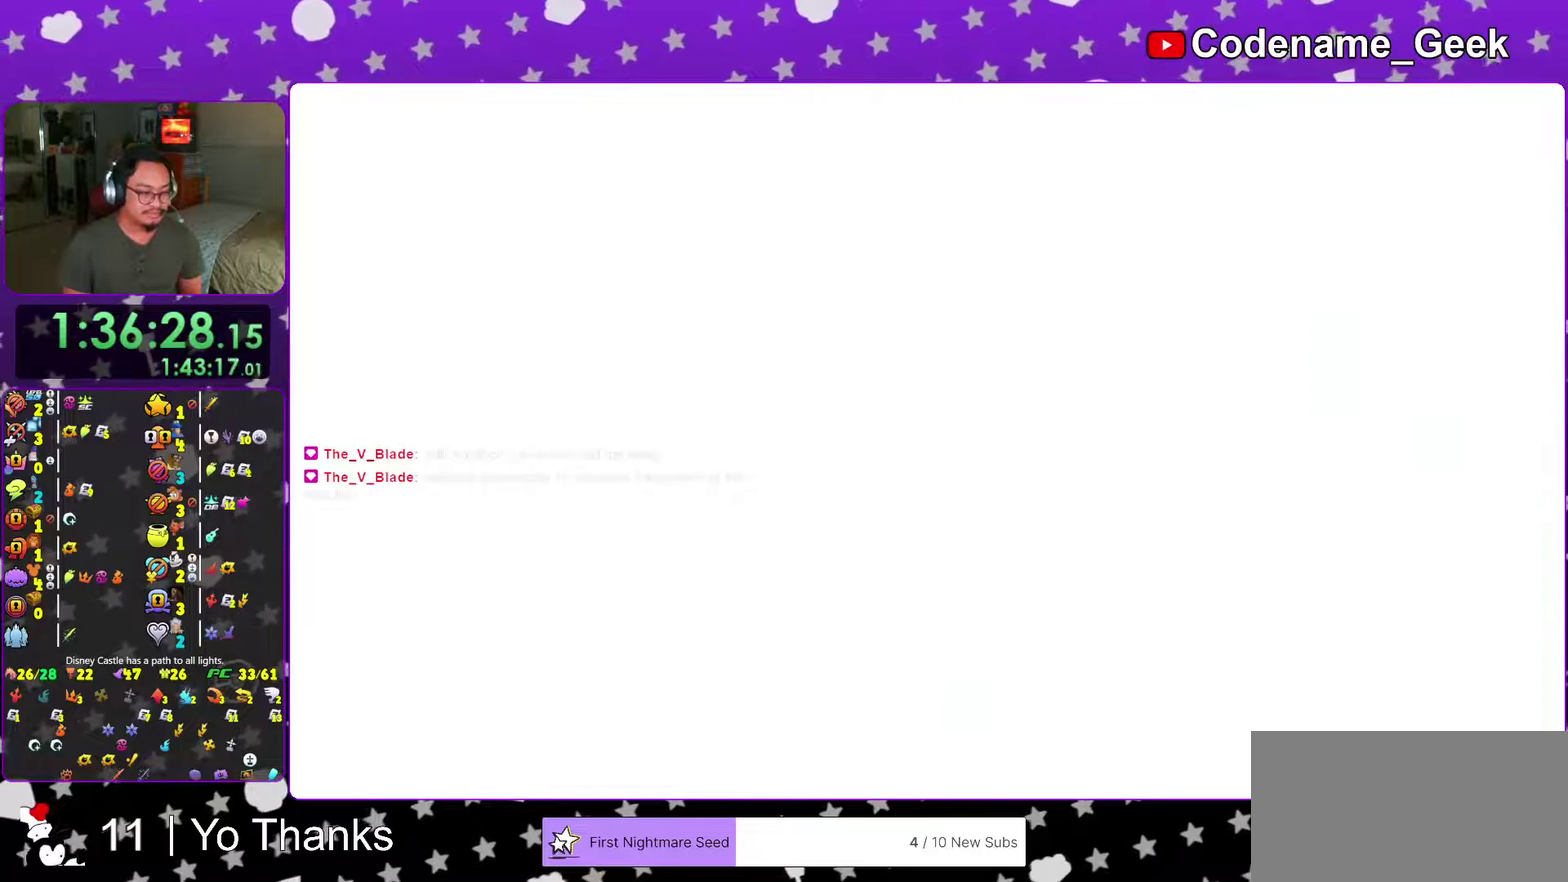
{"dt_ms": 701, "buttons": ["B"], "left_stick": "center", "right_stick": "center", "events": [[67, "left_stick", "down-right"], [84, "B", "down"], [167, "B", "up"], [267, "B", "down"], [351, "B", "up"], [434, "B", "down"], [501, "left_stick", "center"], [551, "B", "up"], [634, "B", "down"]]}
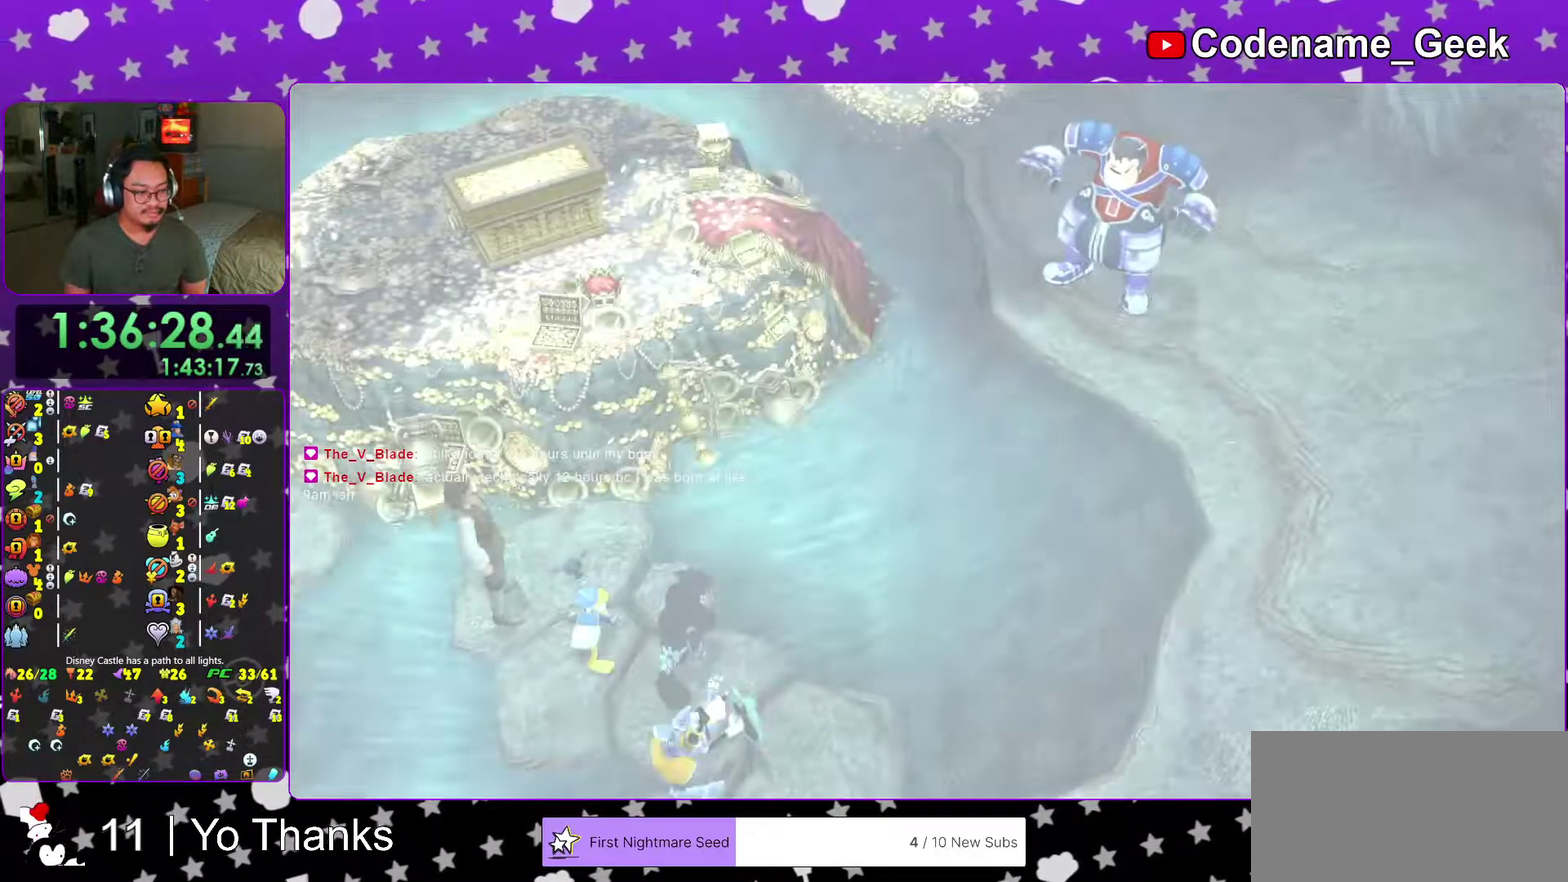
{"dt_ms": 300, "buttons": ["B"], "left_stick": "center", "right_stick": "center", "events": [[33, "B", "up"], [117, "B", "down"], [200, "B", "up"], [300, "B", "down"]]}
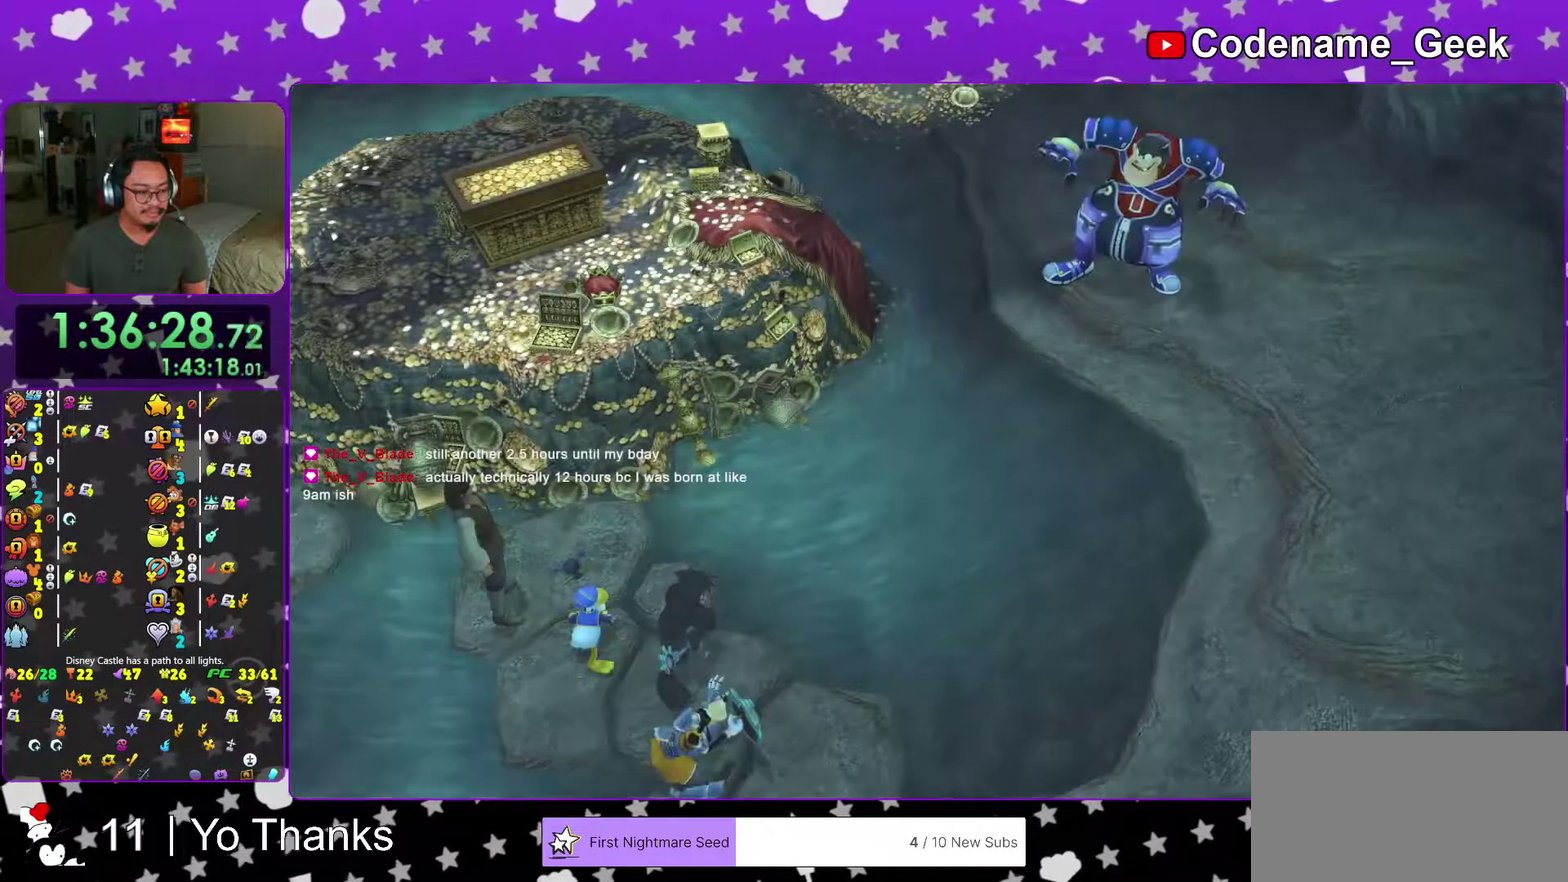
{"dt_ms": 701, "buttons": ["A"], "left_stick": "center", "right_stick": "center", "events": [[67, "B", "up"], [467, "A", "down"], [467, "B", "down"], [517, "A", "up"], [584, "A", "down"], [601, "B", "up"]]}
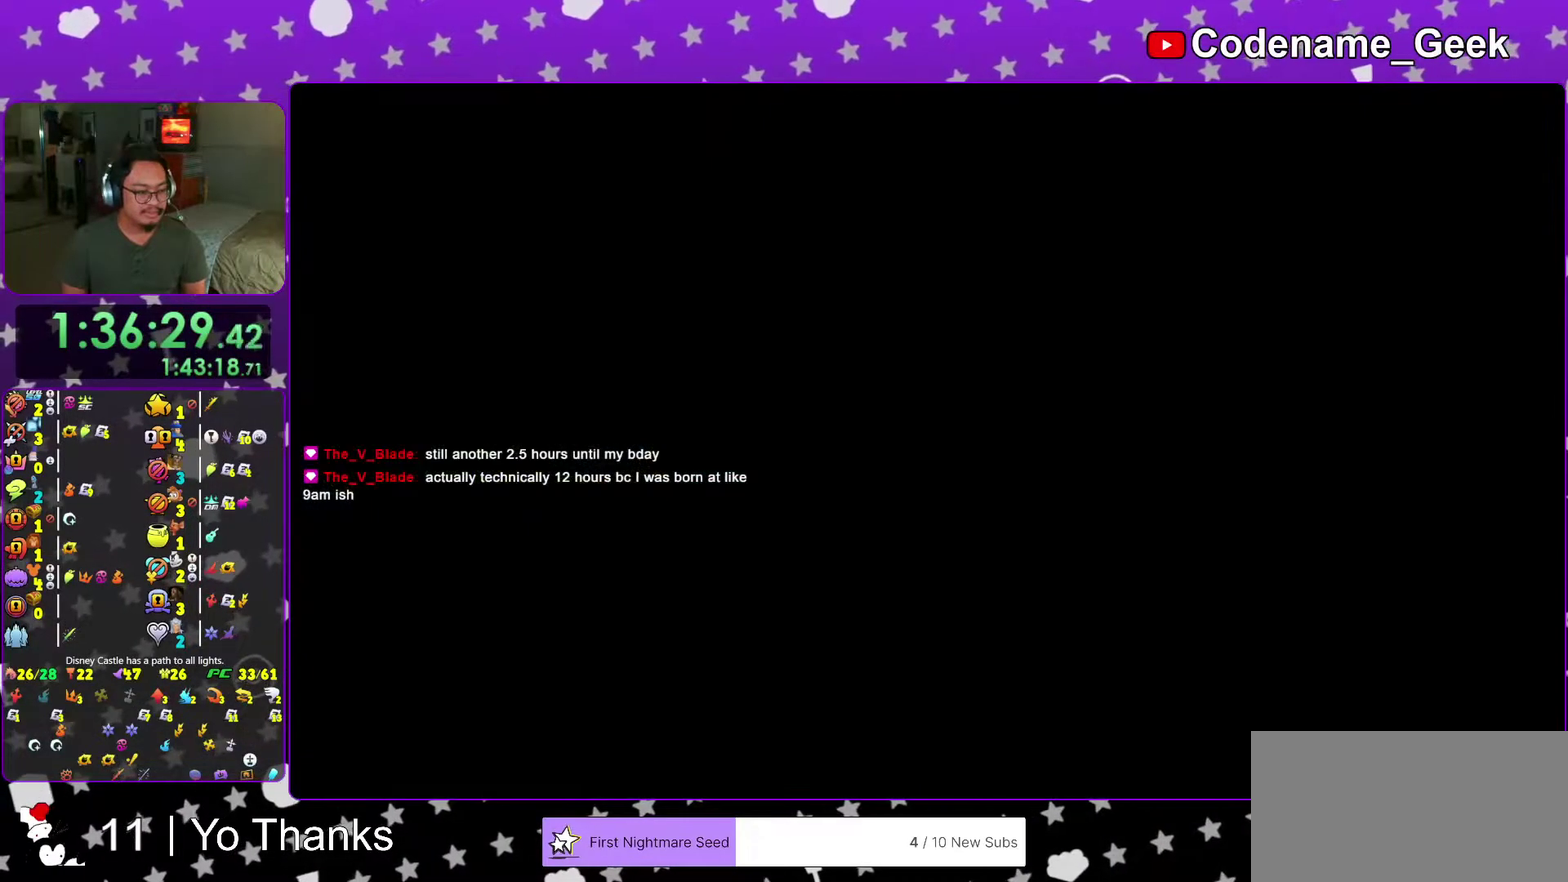
{"dt_ms": 300, "buttons": [], "left_stick": "center", "right_stick": "center", "events": [[33, "B", "down"], [50, "A", "up"], [117, "B", "up"], [133, "A", "down"], [300, "A", "up"]]}
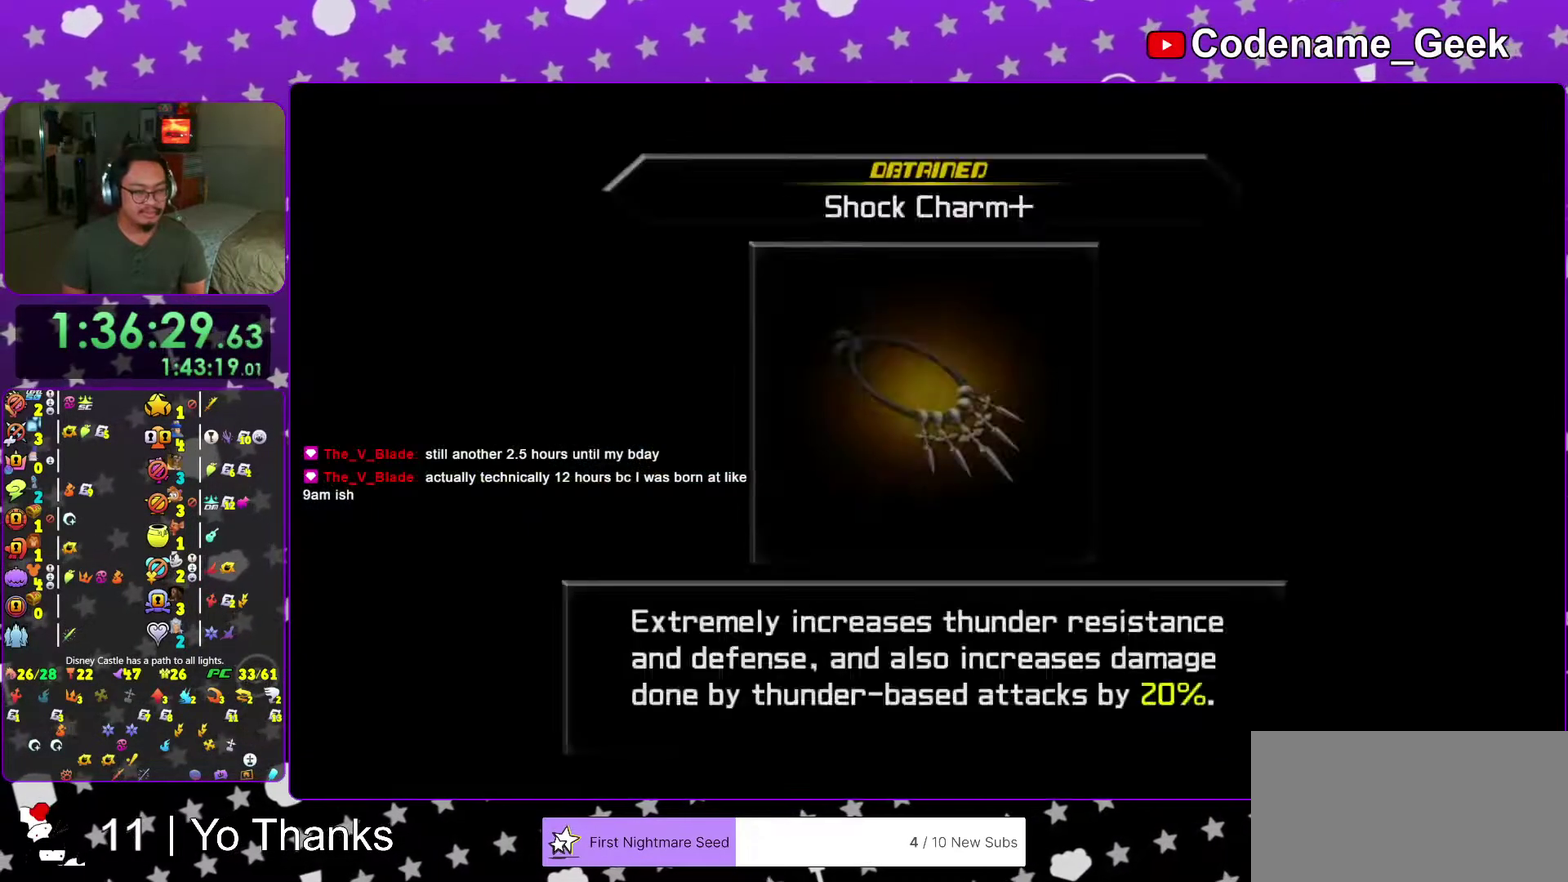
{"dt_ms": 701, "buttons": ["B"], "left_stick": "center", "right_stick": "center"}
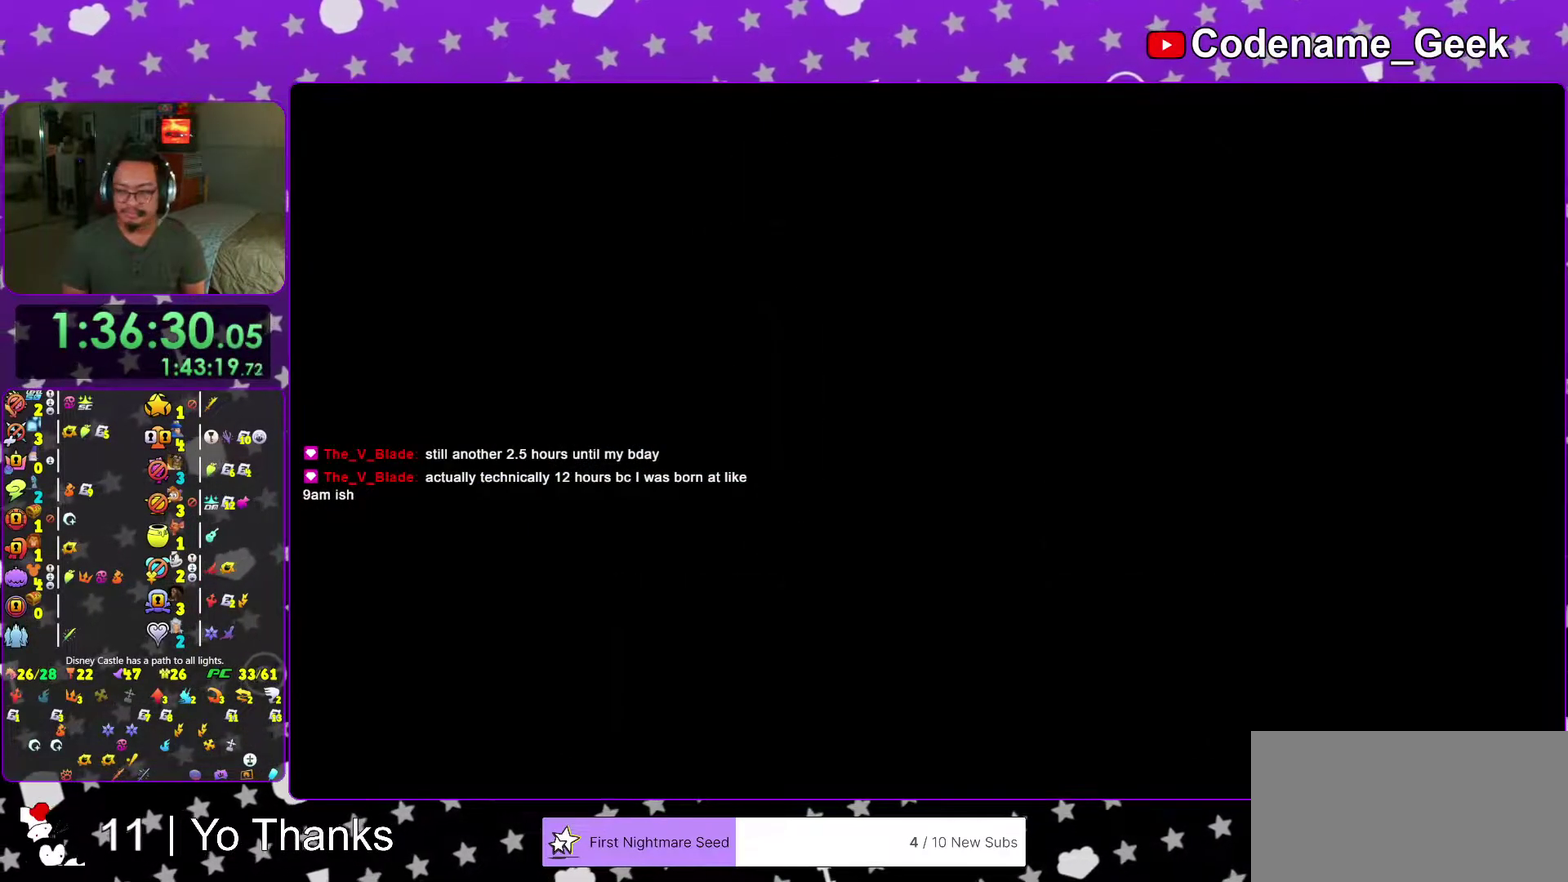
{"dt_ms": 300, "buttons": ["A"], "left_stick": "center", "right_stick": "center"}
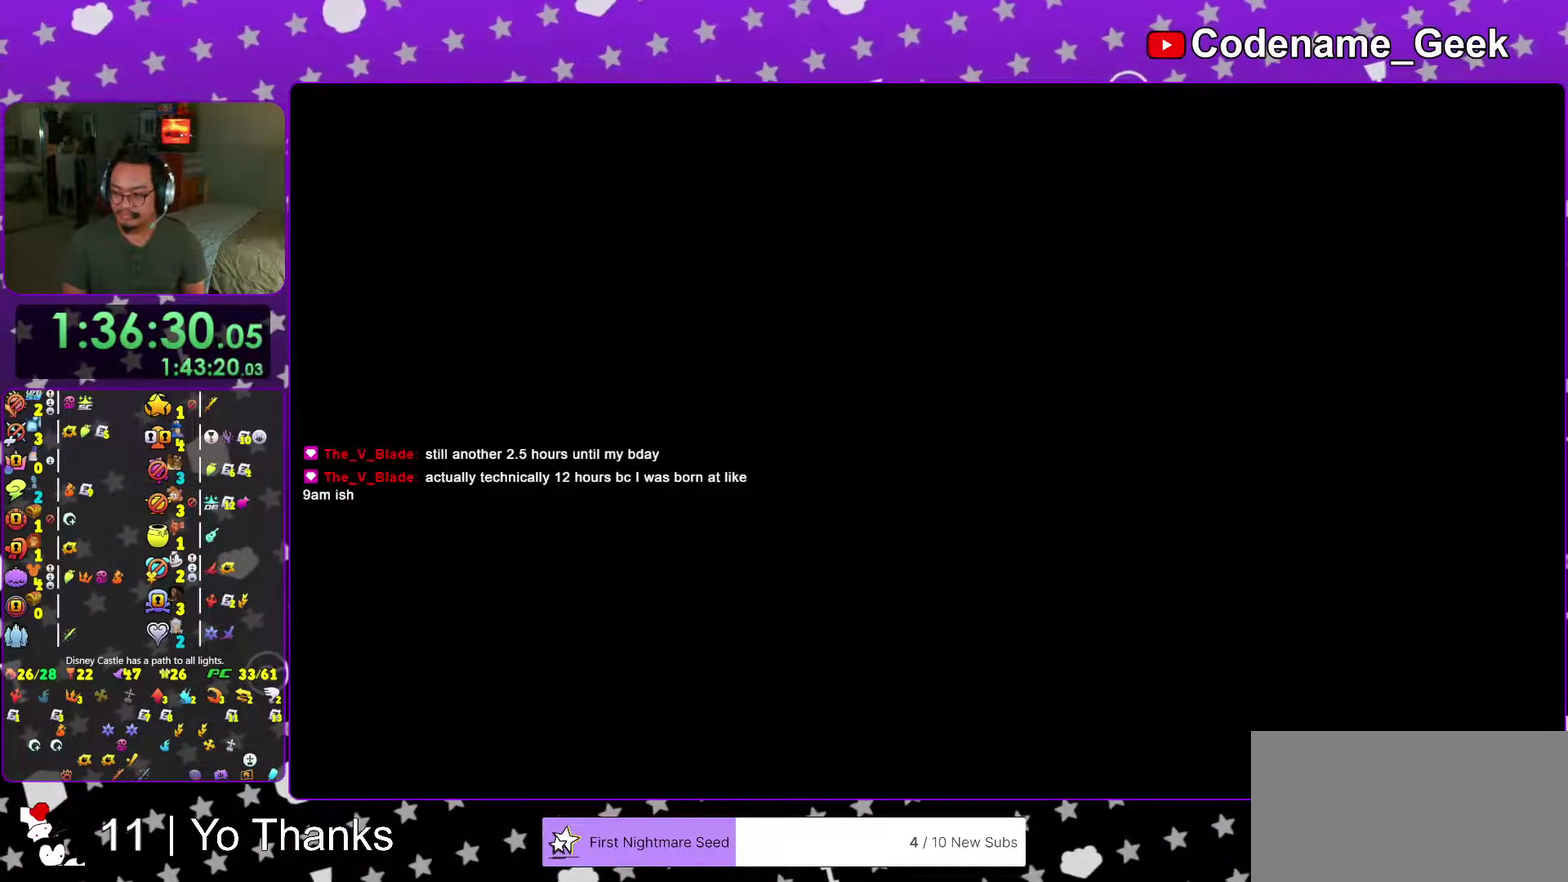
{"dt_ms": 601, "buttons": [], "left_stick": "center", "right_stick": "center", "events": [[17, "A", "up"], [117, "right_stick", "down-right"], [401, "right_stick", "center"]]}
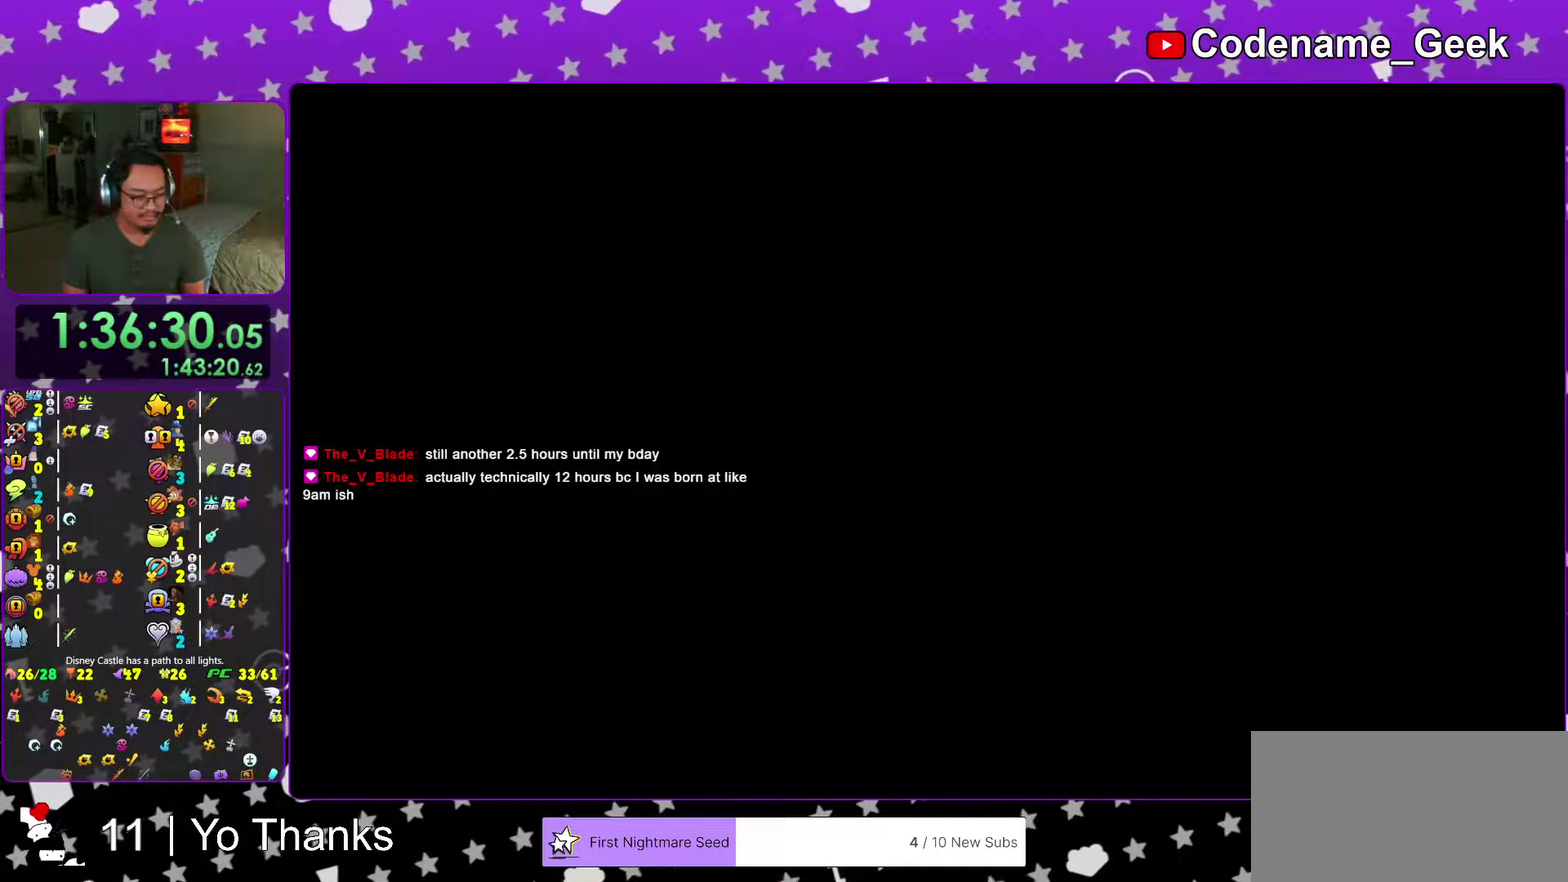
{"dt_ms": 400, "buttons": [], "left_stick": "center", "right_stick": "center", "events": []}
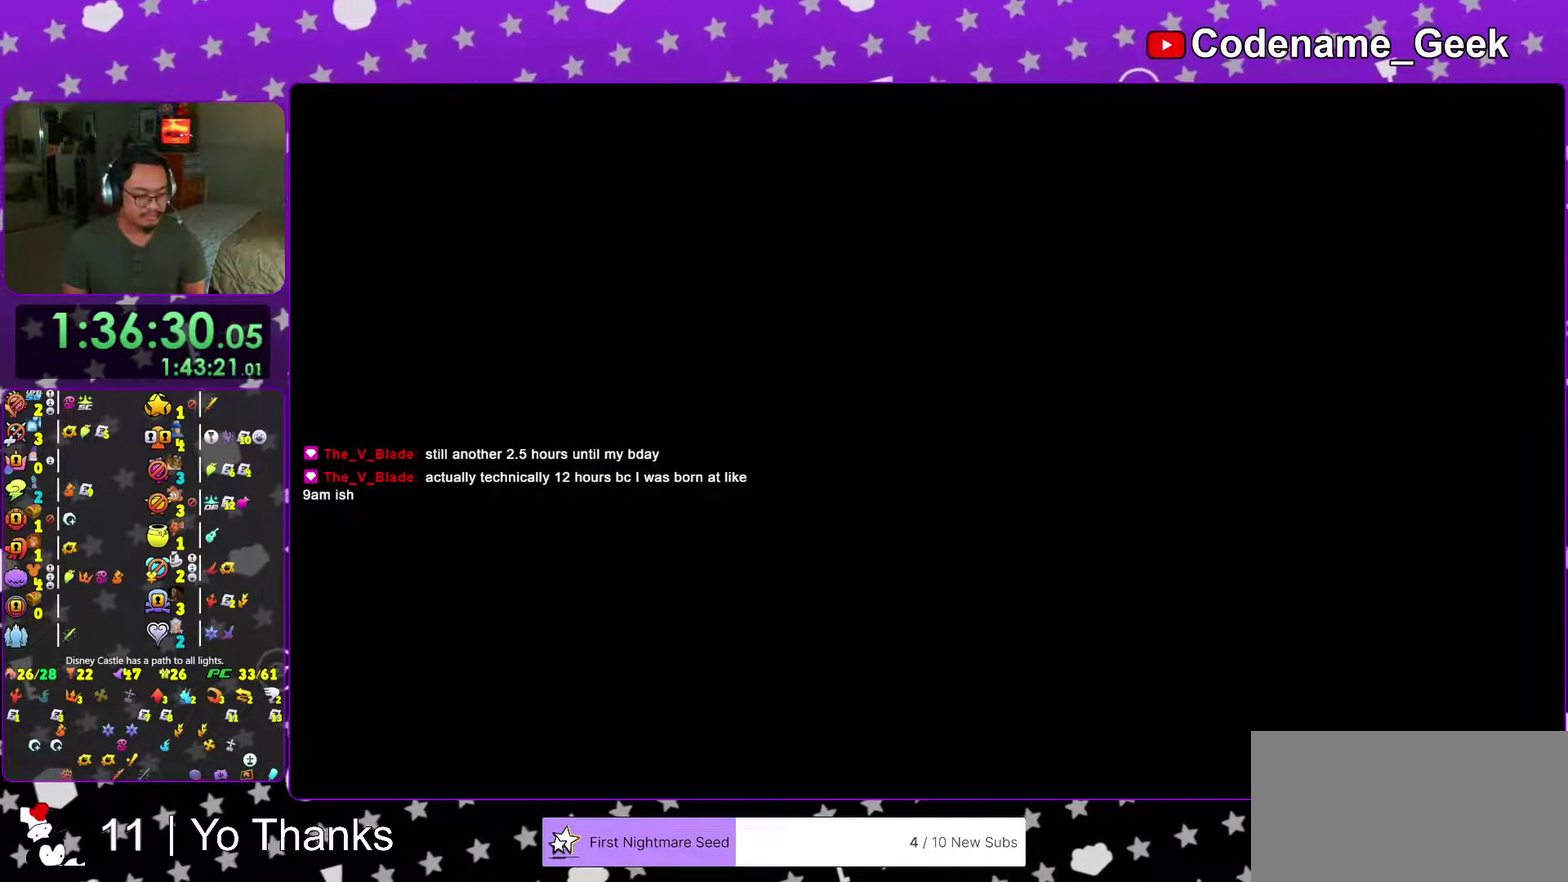
{"dt_ms": 601, "buttons": [], "left_stick": "center", "right_stick": "center"}
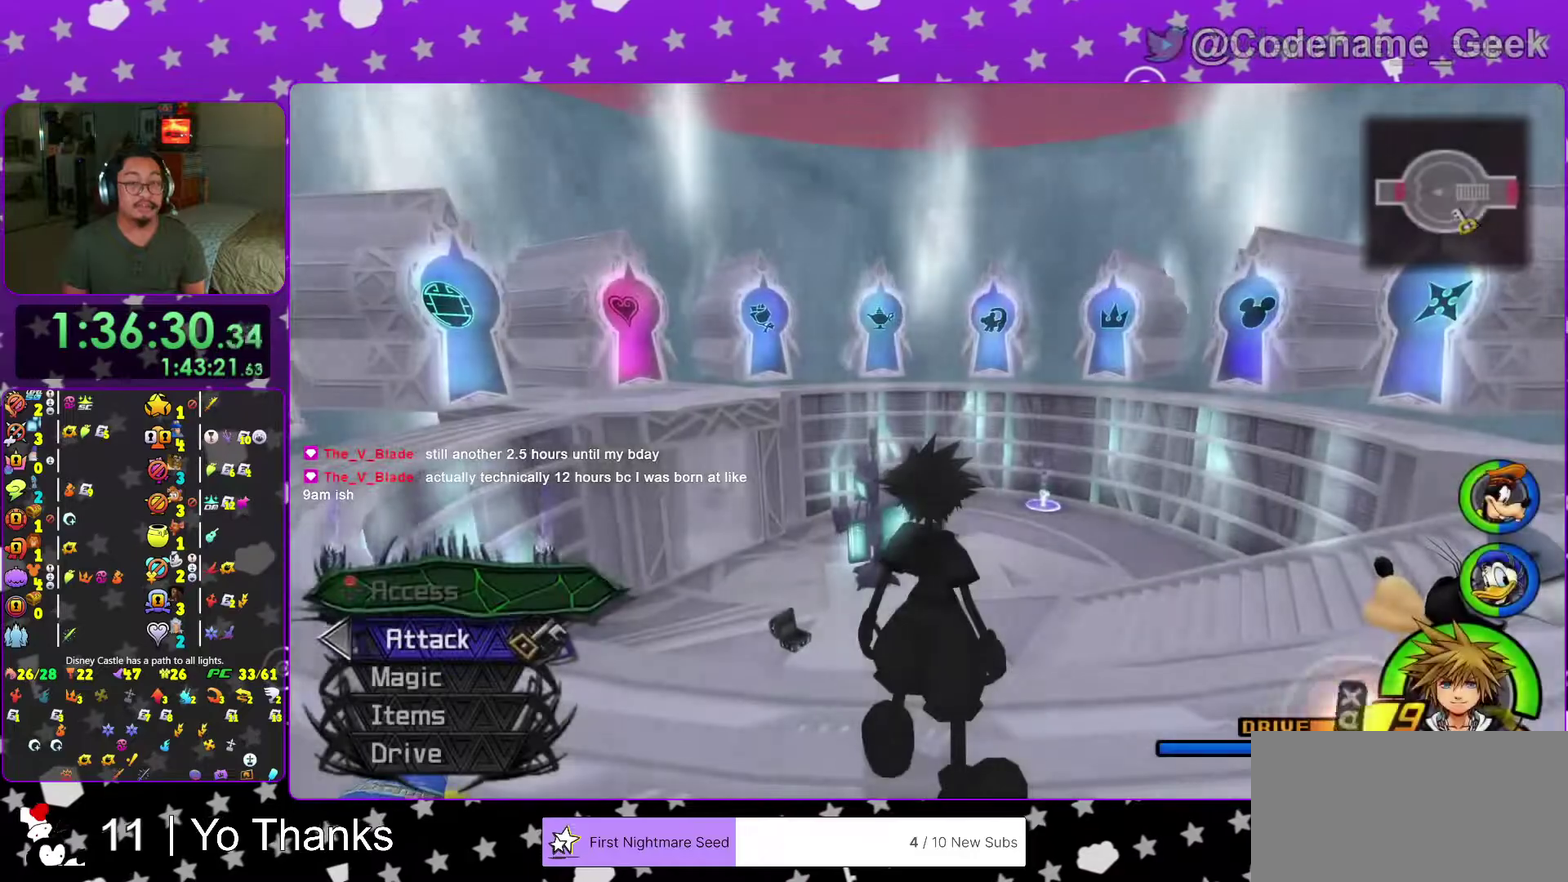
{"dt_ms": 400, "buttons": [], "left_stick": "center", "right_stick": "down-left"}
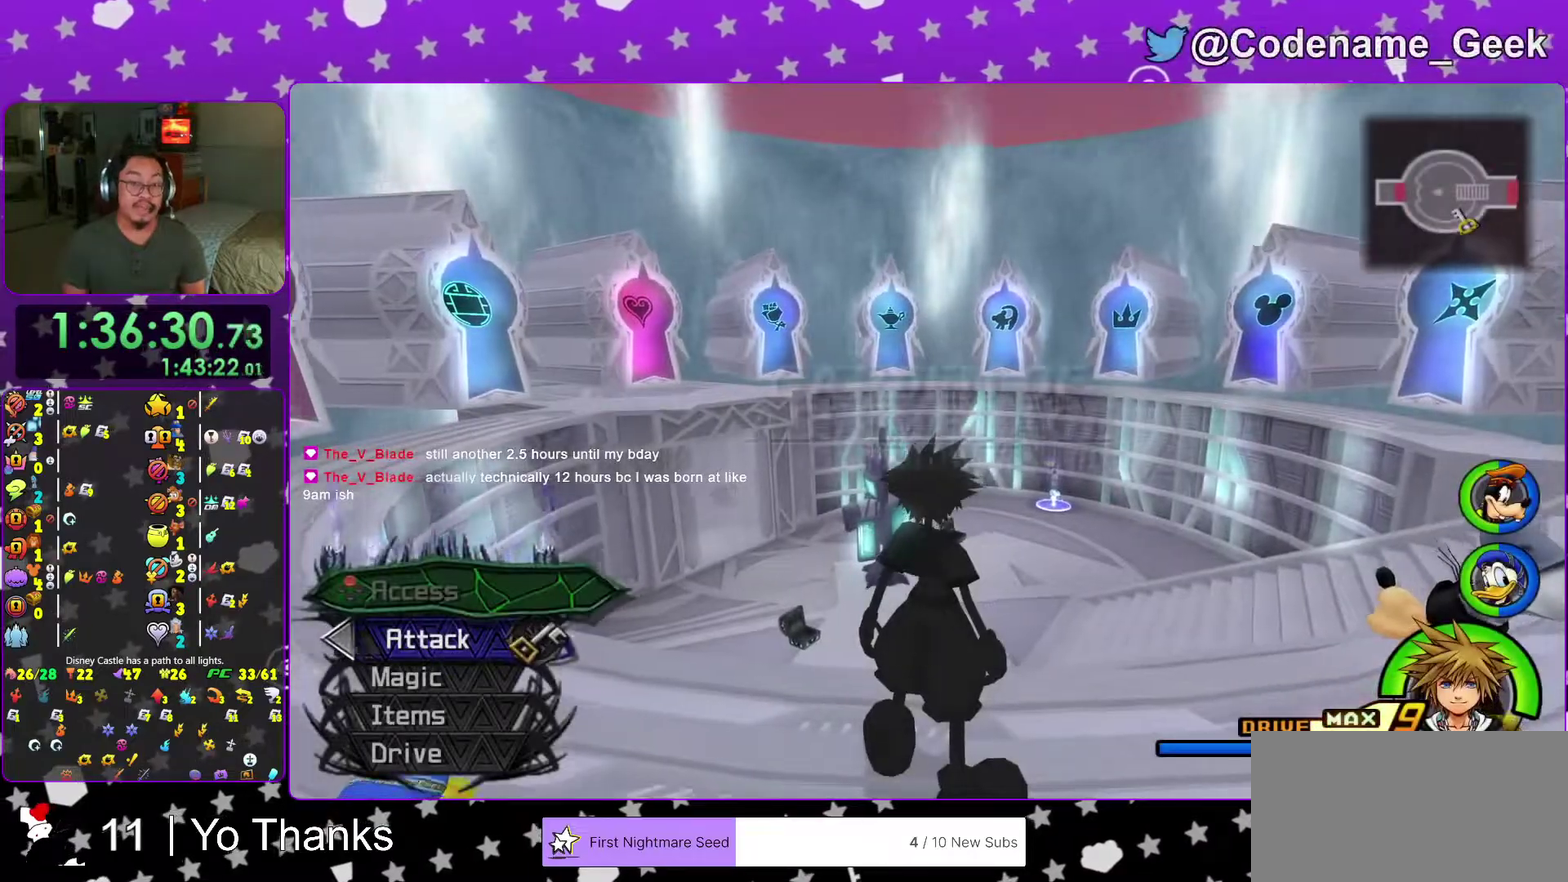
{"dt_ms": 701, "buttons": [], "left_stick": "center", "right_stick": "center"}
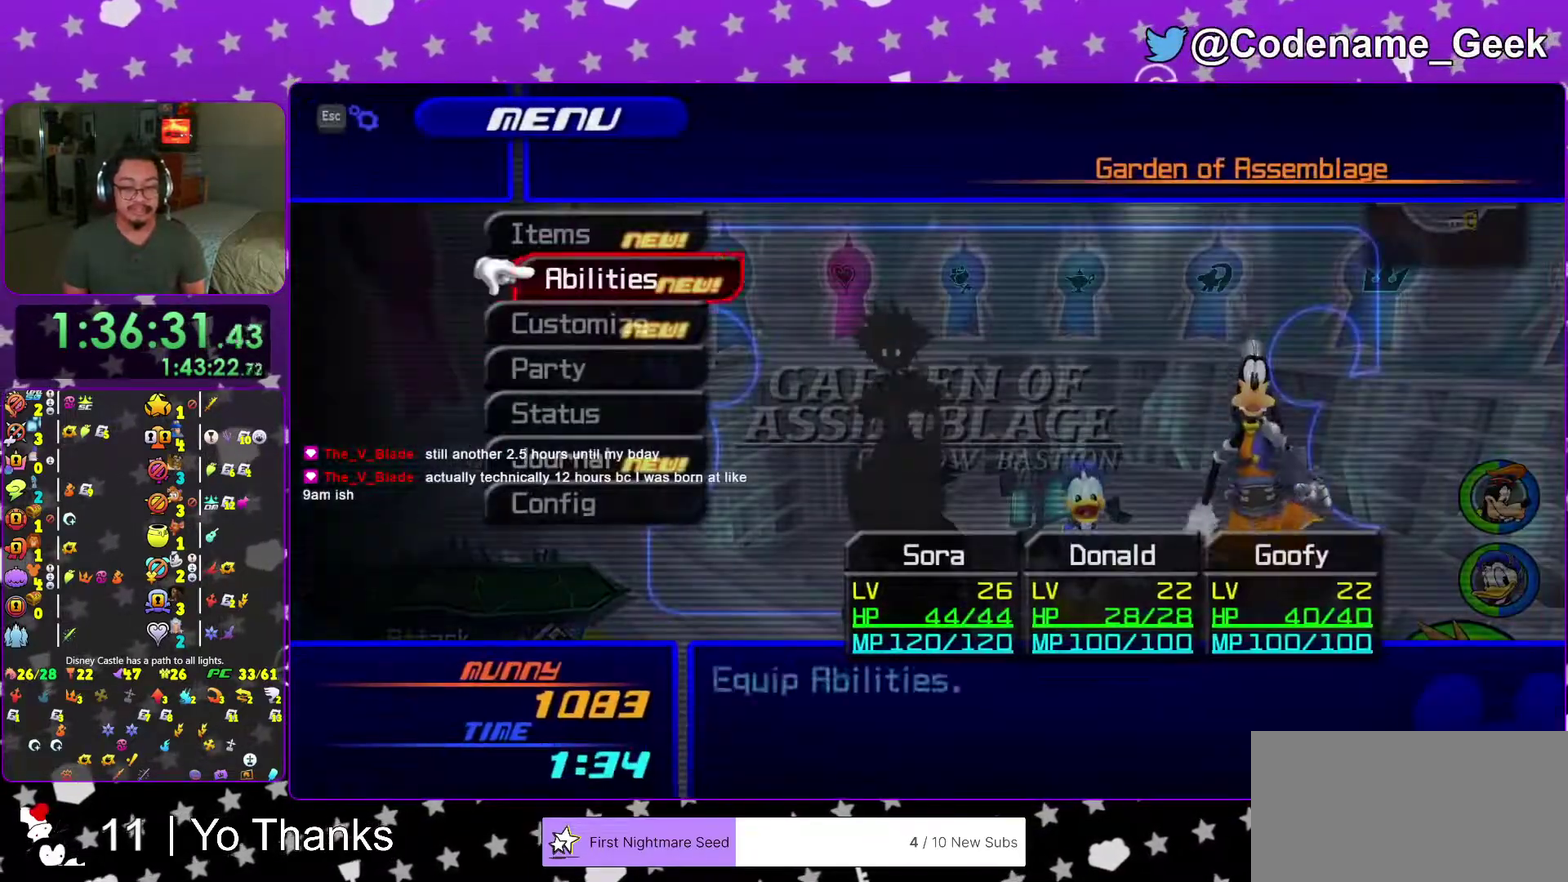
{"dt_ms": 300, "buttons": [], "left_stick": "center", "right_stick": "center", "events": [[17, "A", "down"], [167, "A", "up"]]}
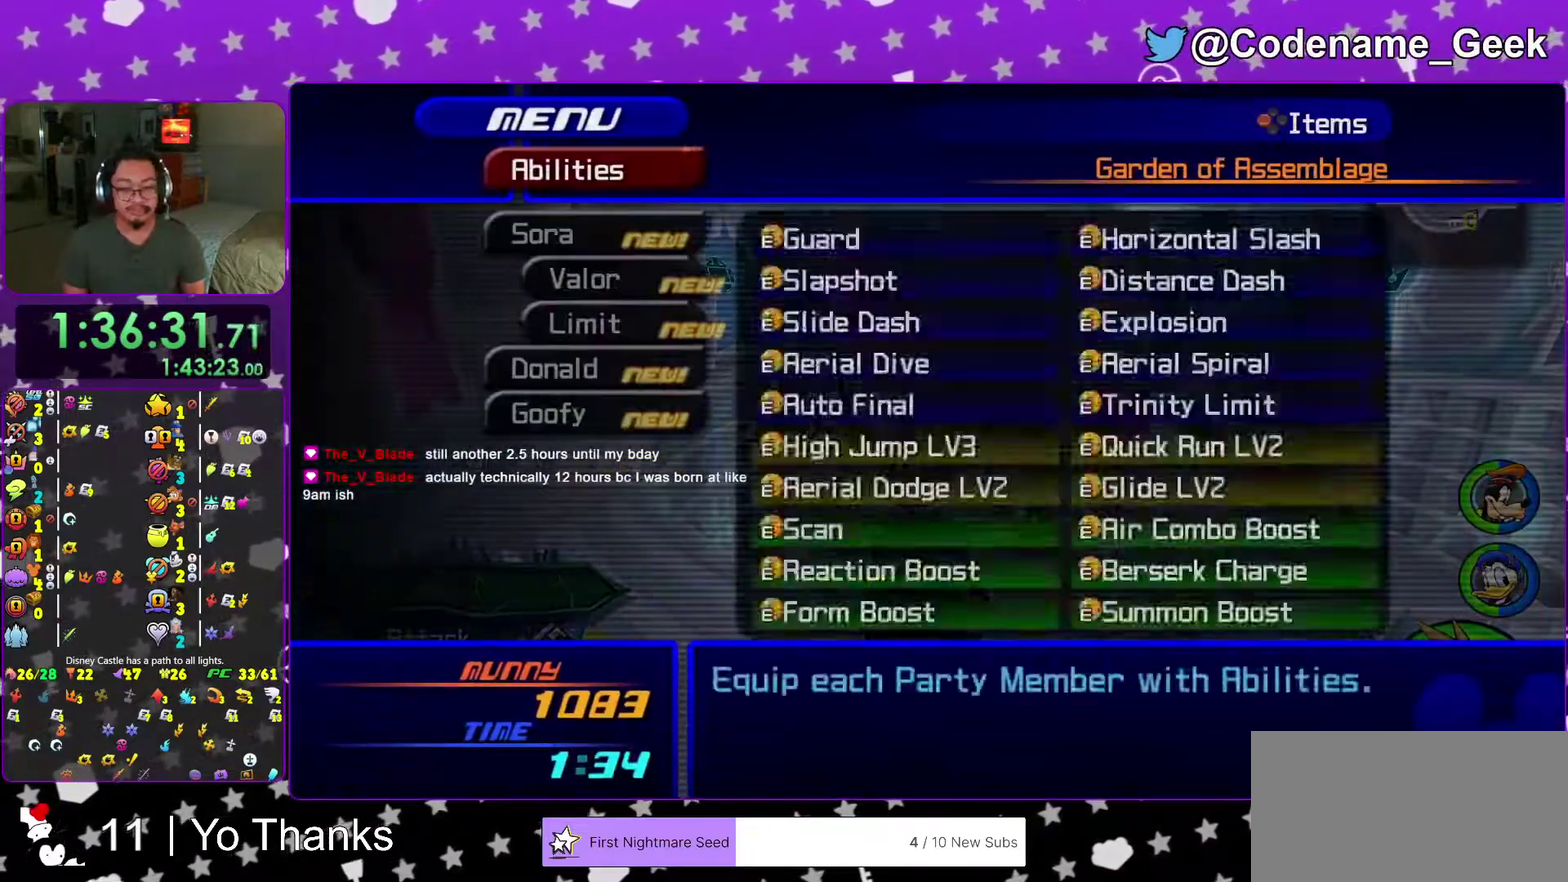
{"dt_ms": 701, "buttons": [], "left_stick": "center", "right_stick": "center", "events": [[17, "A", "down"], [117, "A", "up"]]}
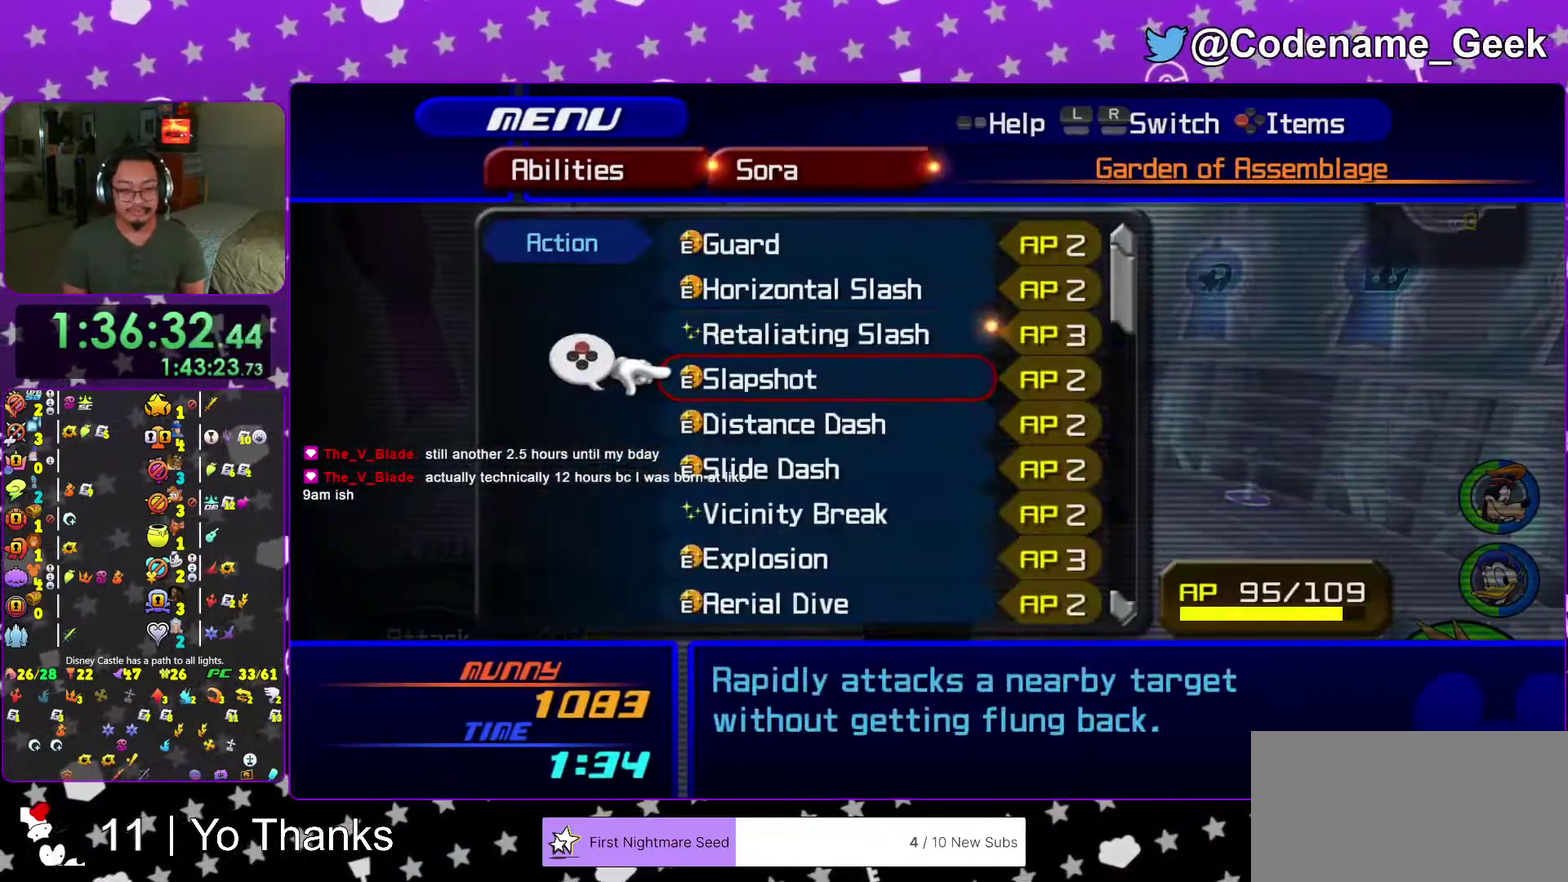
{"dt_ms": 300, "buttons": [], "left_stick": "center", "right_stick": "center", "events": []}
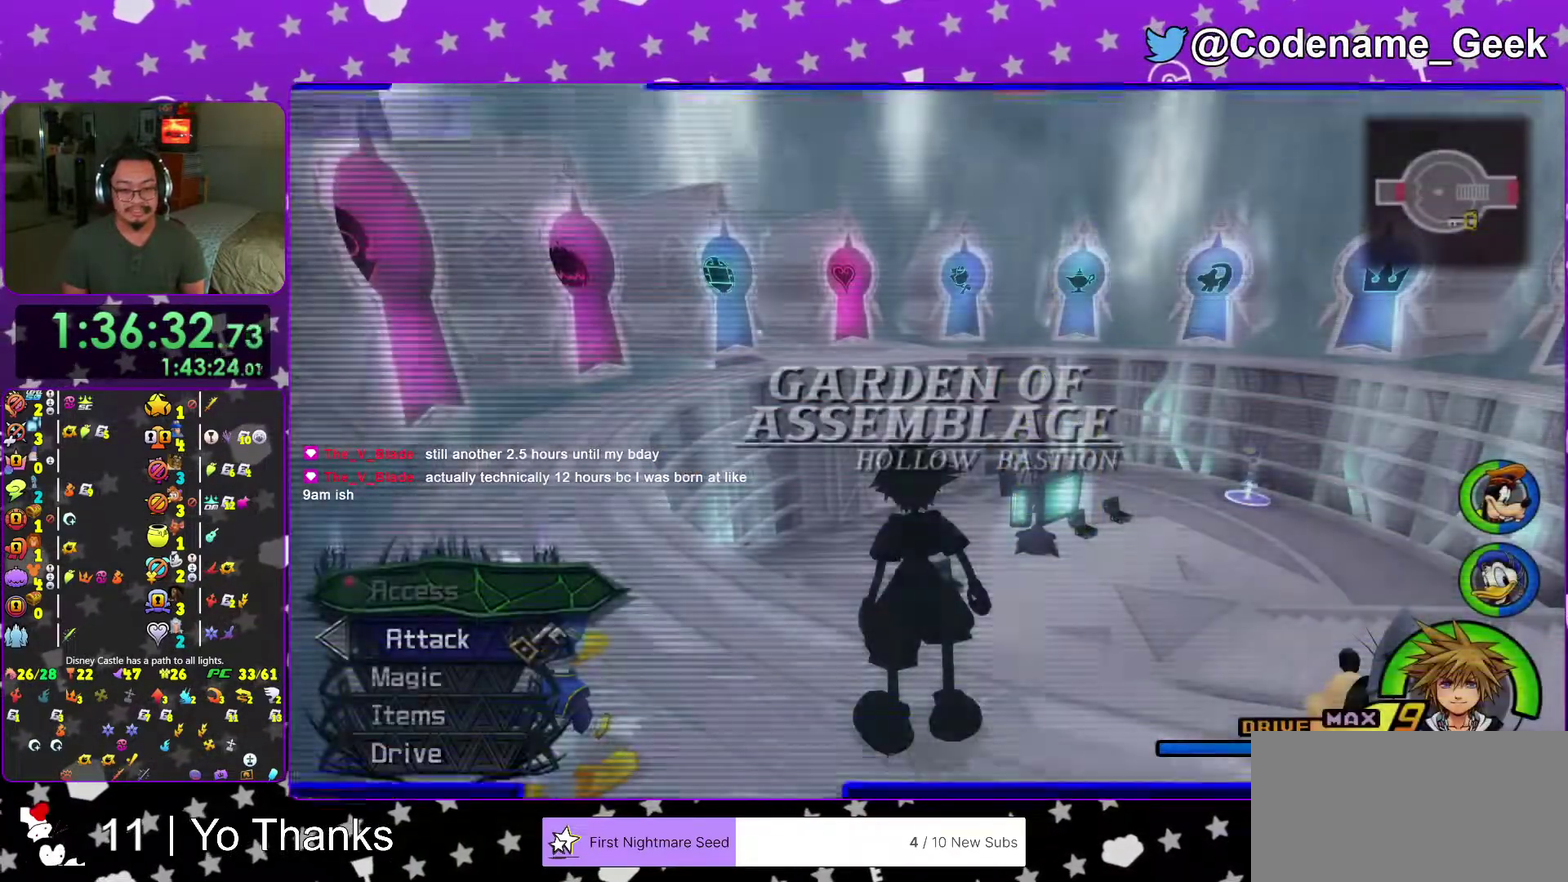
{"dt_ms": 701, "buttons": [], "left_stick": "down-right", "right_stick": "right", "events": [[167, "left_stick", "left"], [200, "right_stick", "left"], [301, "left_stick", "up-left"], [317, "B", "down"], [351, "left_stick", "up"], [417, "B", "up"], [417, "left_stick", "up-right"], [434, "right_stick", "center"], [501, "left_stick", "down-right"], [517, "B", "down"], [584, "right_stick", "down-right"], [618, "B", "up"], [701, "right_stick", "right"]]}
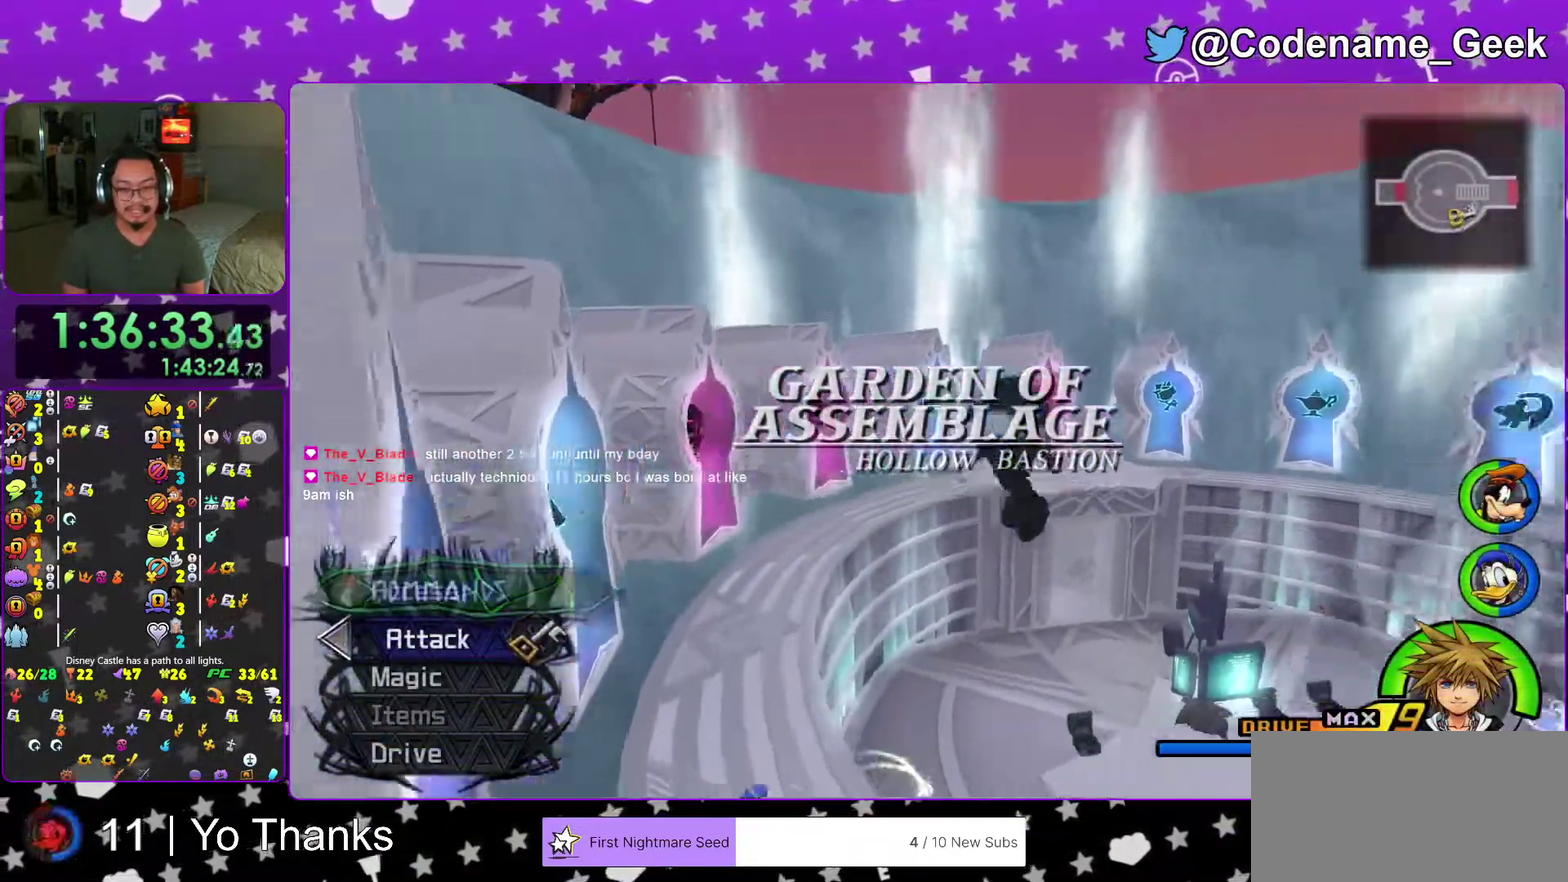
{"dt_ms": 300, "buttons": ["Y"], "left_stick": "right", "right_stick": "right", "events": [[83, "Y", "down"], [200, "left_stick", "right"]]}
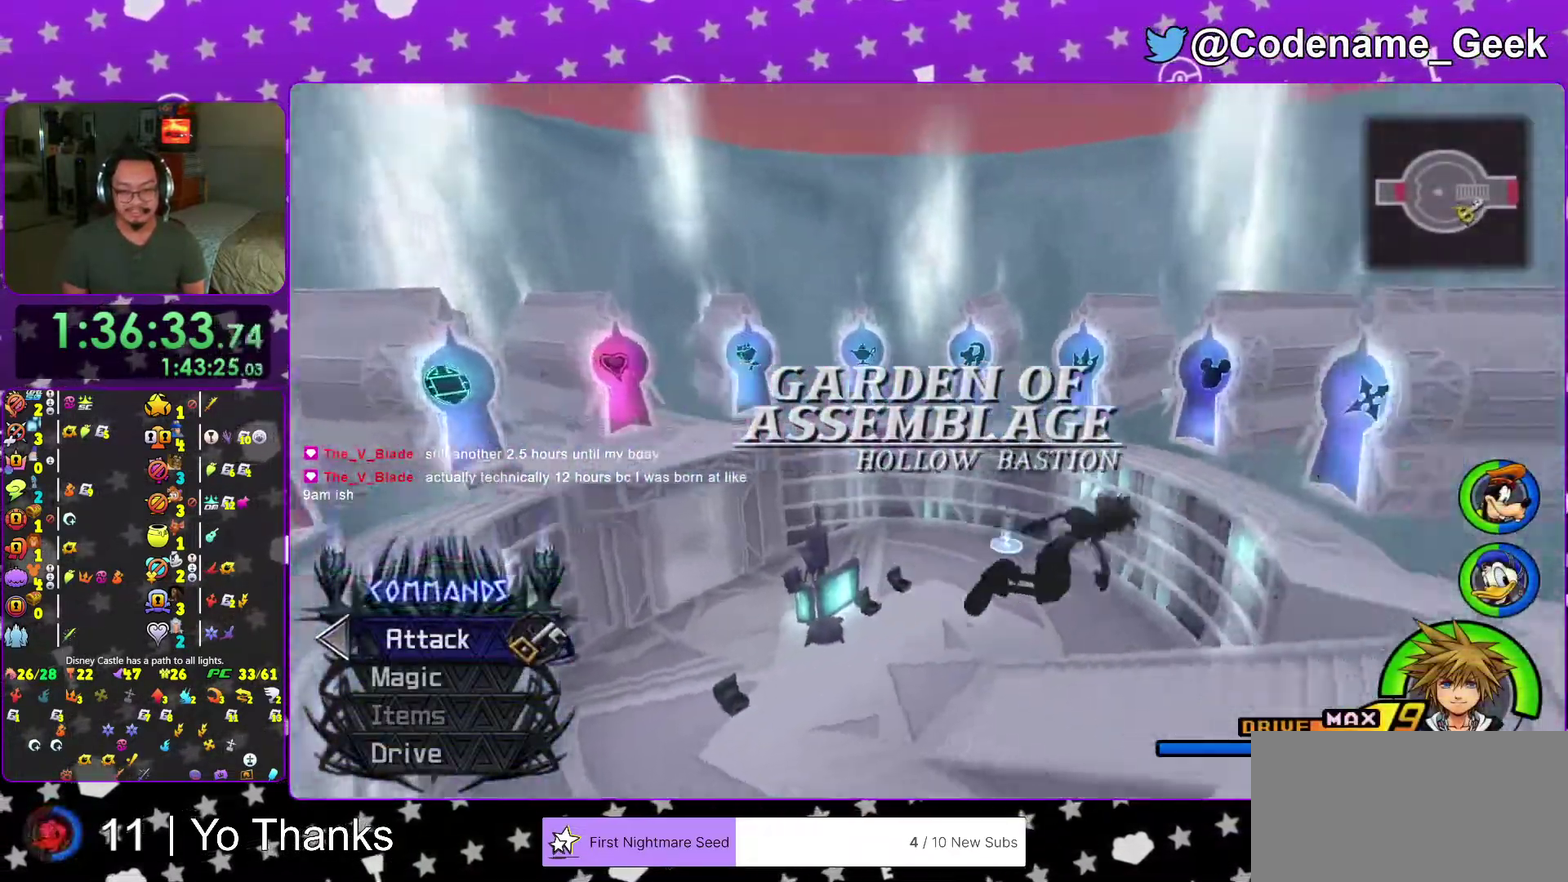
{"dt_ms": 601, "buttons": [], "left_stick": "down-right", "right_stick": "down-left", "events": [[167, "Y", "up"], [184, "left_stick", "up"], [234, "left_stick", "up-left"], [317, "Y", "down"], [334, "left_stick", "left"], [401, "right_stick", "center"], [417, "left_stick", "down-left"], [451, "right_stick", "down-left"], [484, "Y", "up"], [517, "left_stick", "down"], [584, "left_stick", "down-right"]]}
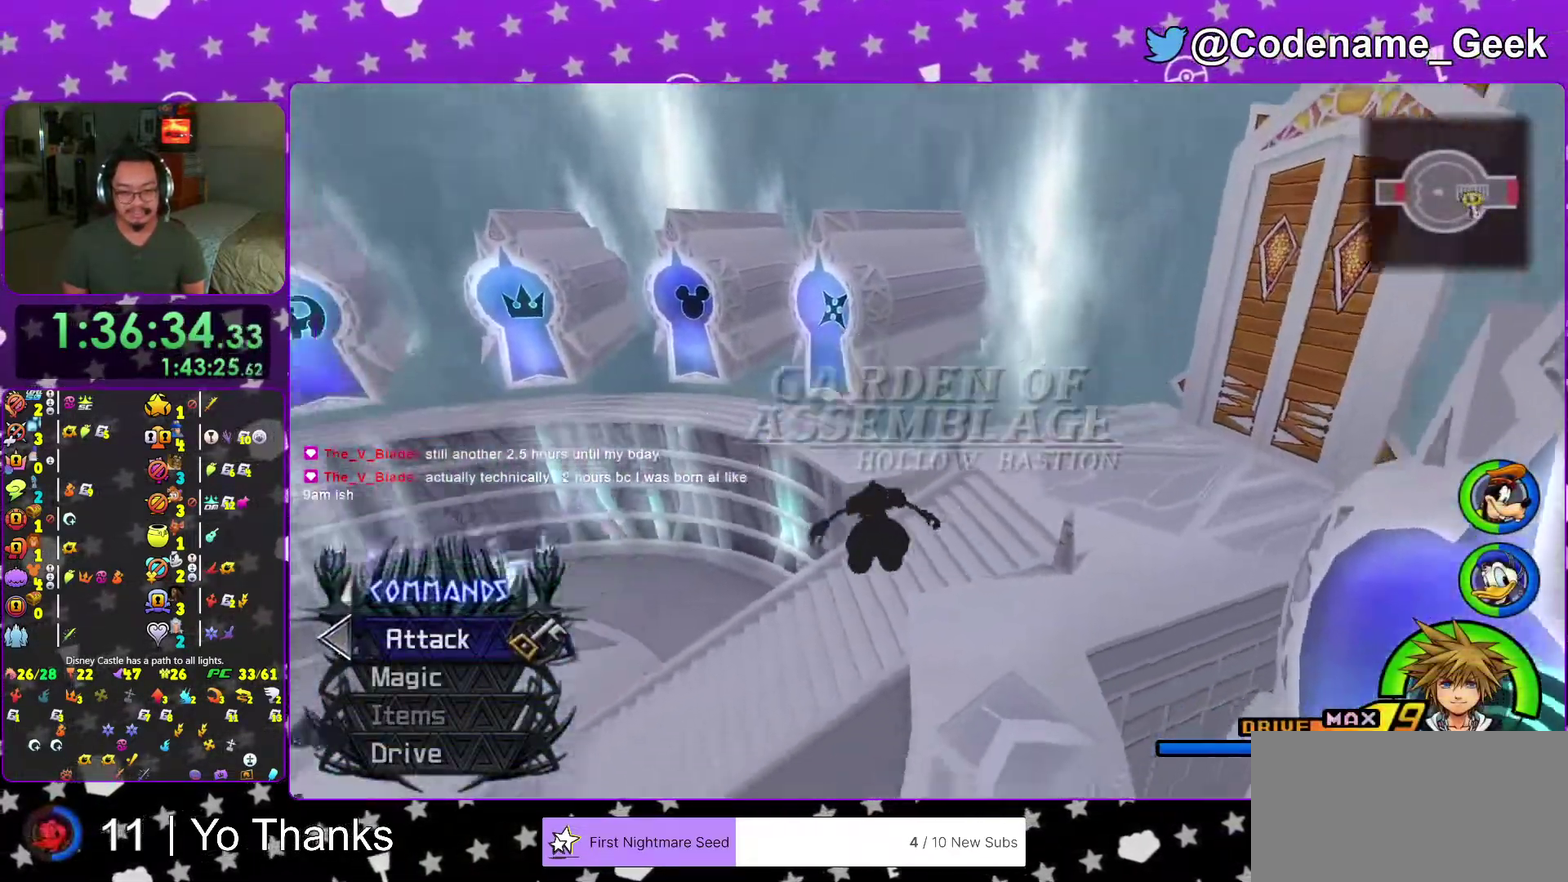
{"dt_ms": 400, "buttons": [], "left_stick": "center", "right_stick": "center"}
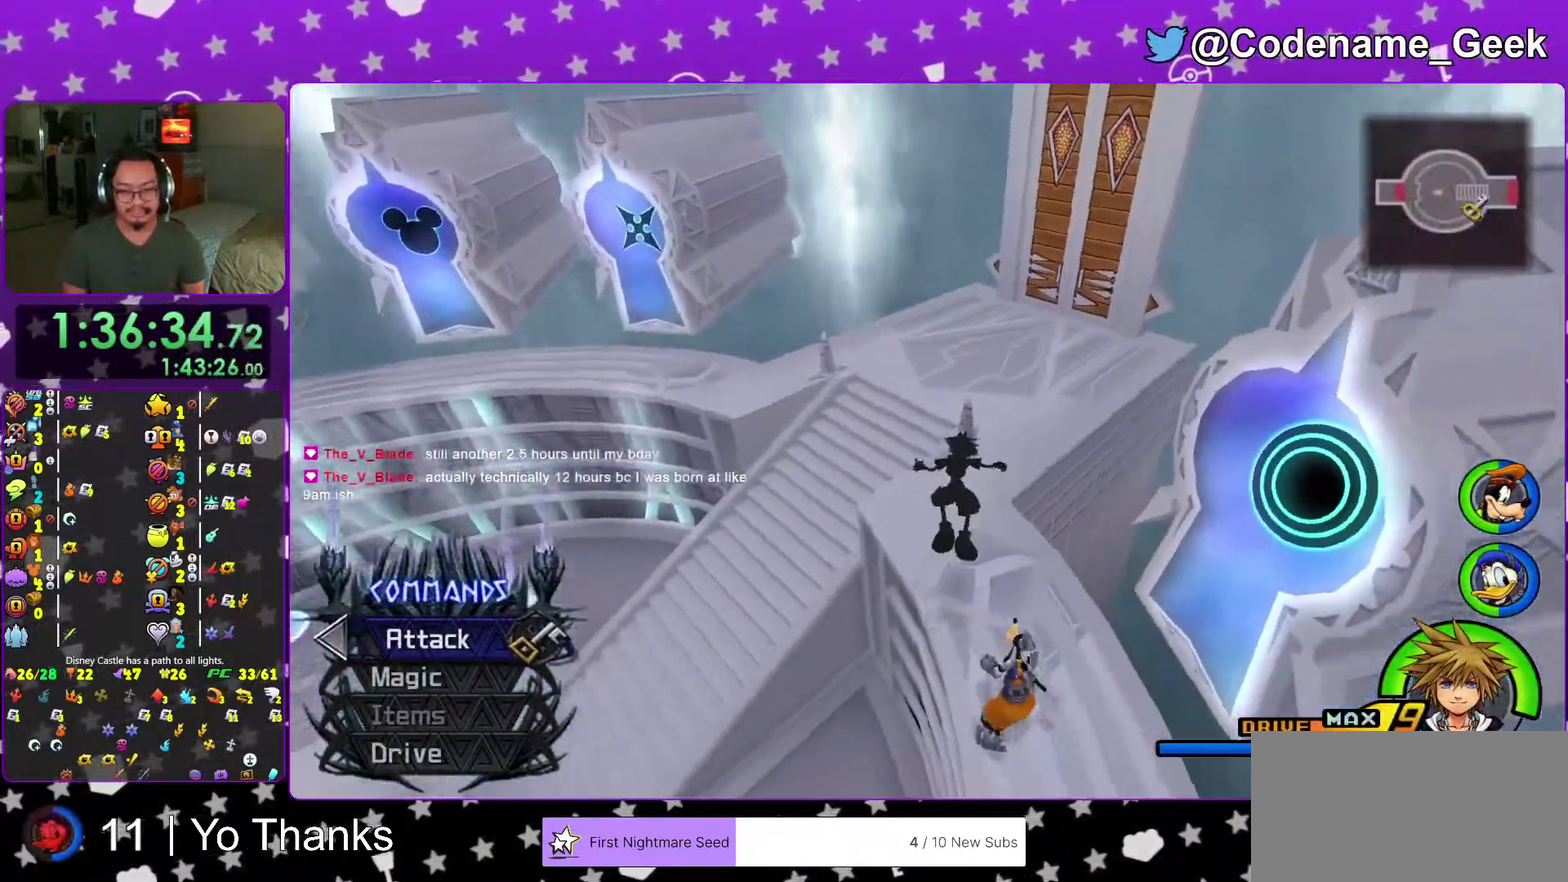
{"dt_ms": 584, "buttons": [], "left_stick": "up-right", "right_stick": "center"}
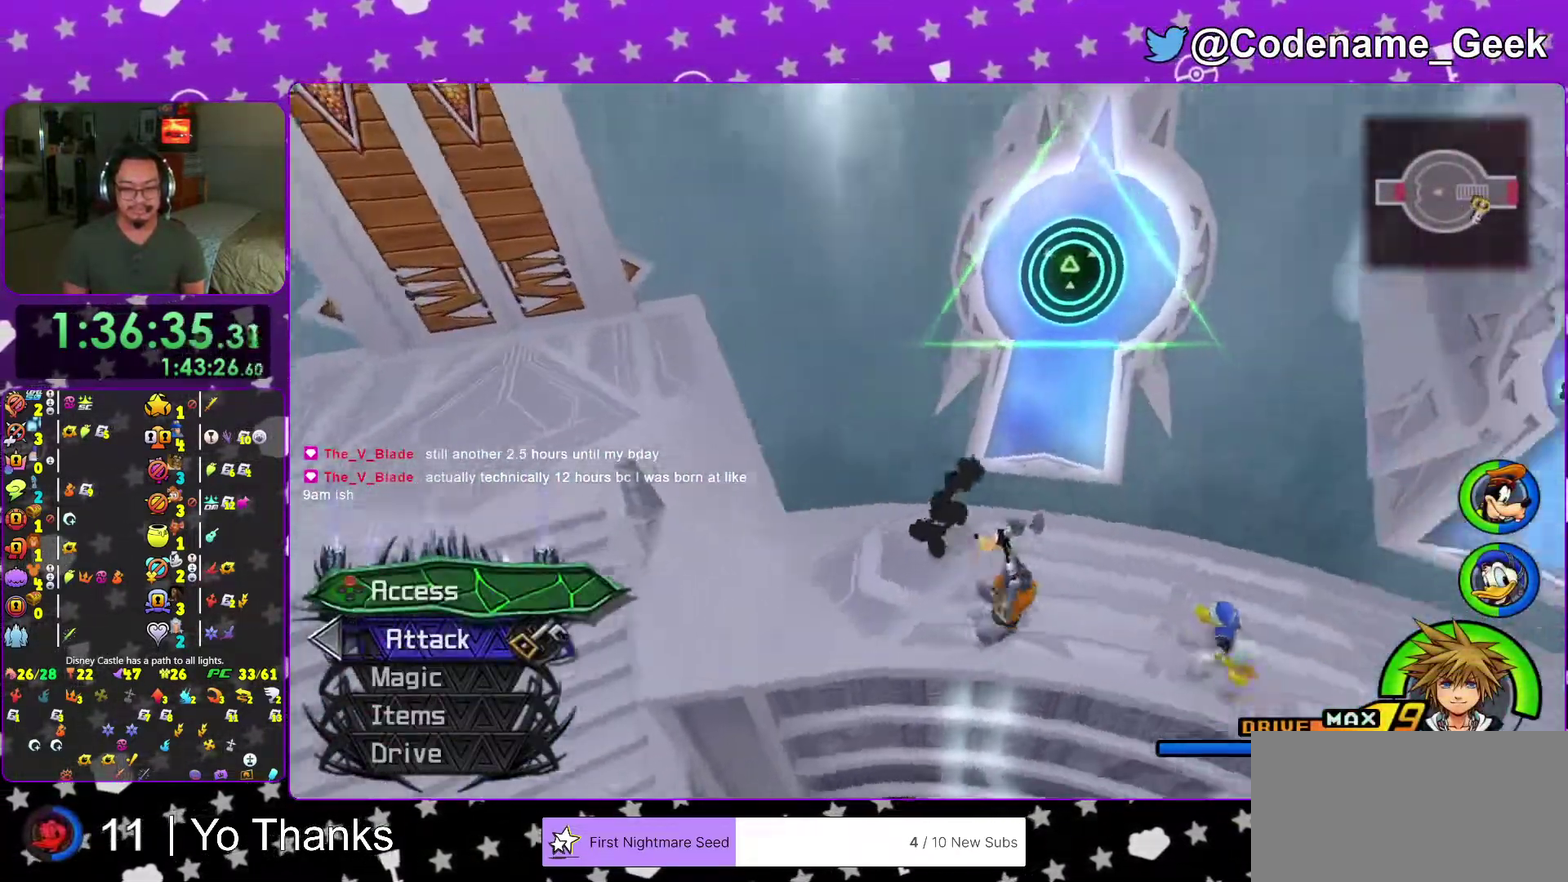
{"dt_ms": 401, "buttons": [], "left_stick": "center", "right_stick": "center", "events": [[267, "left_stick", "center"]]}
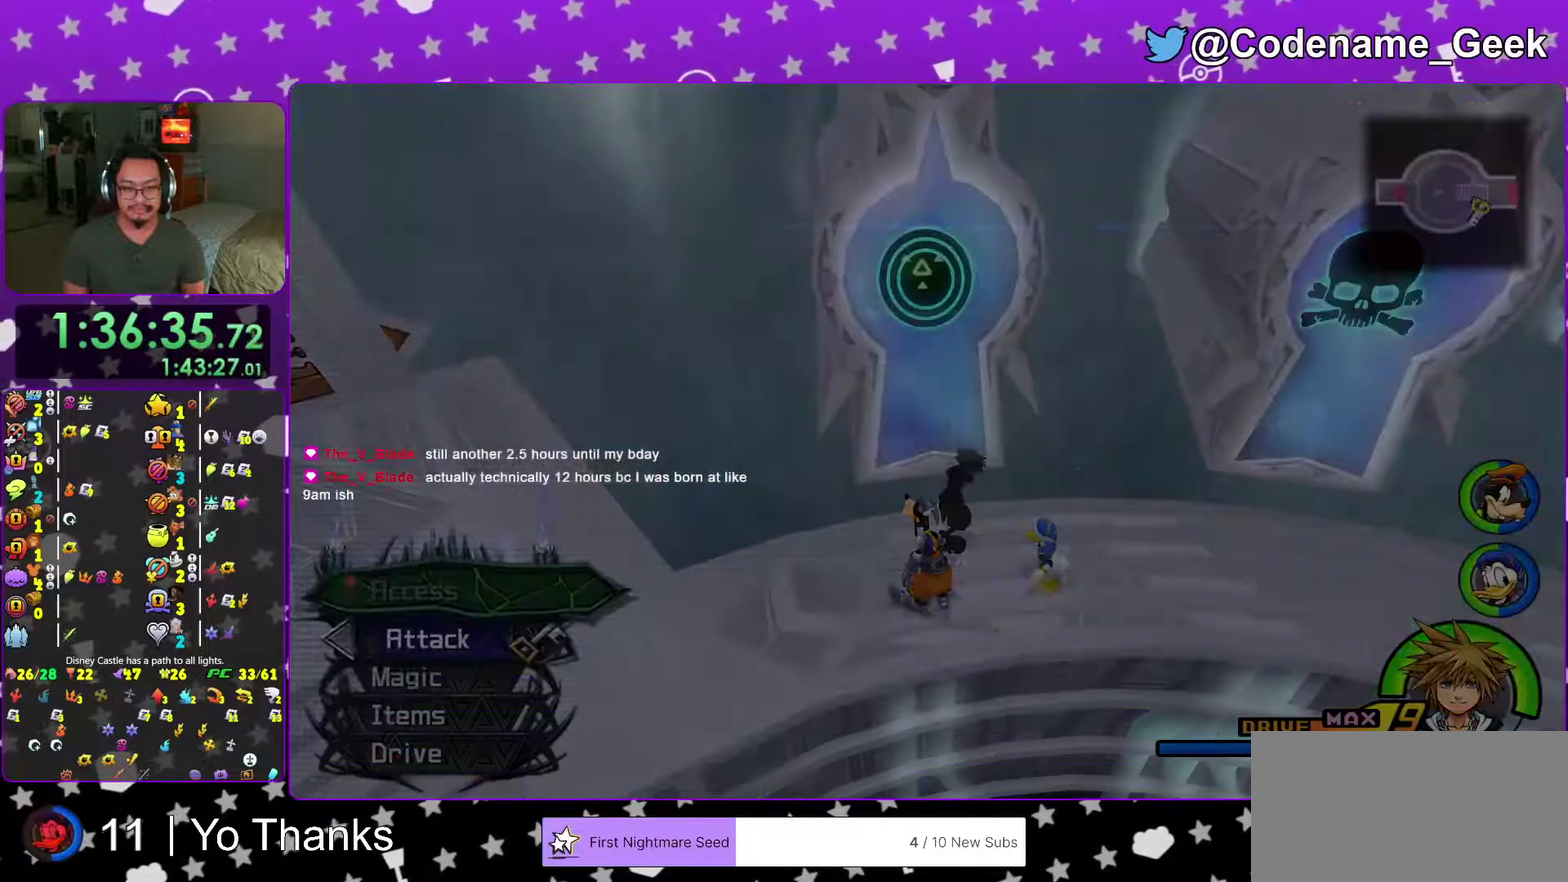
{"dt_ms": 600, "buttons": [], "left_stick": "center", "right_stick": "center", "events": []}
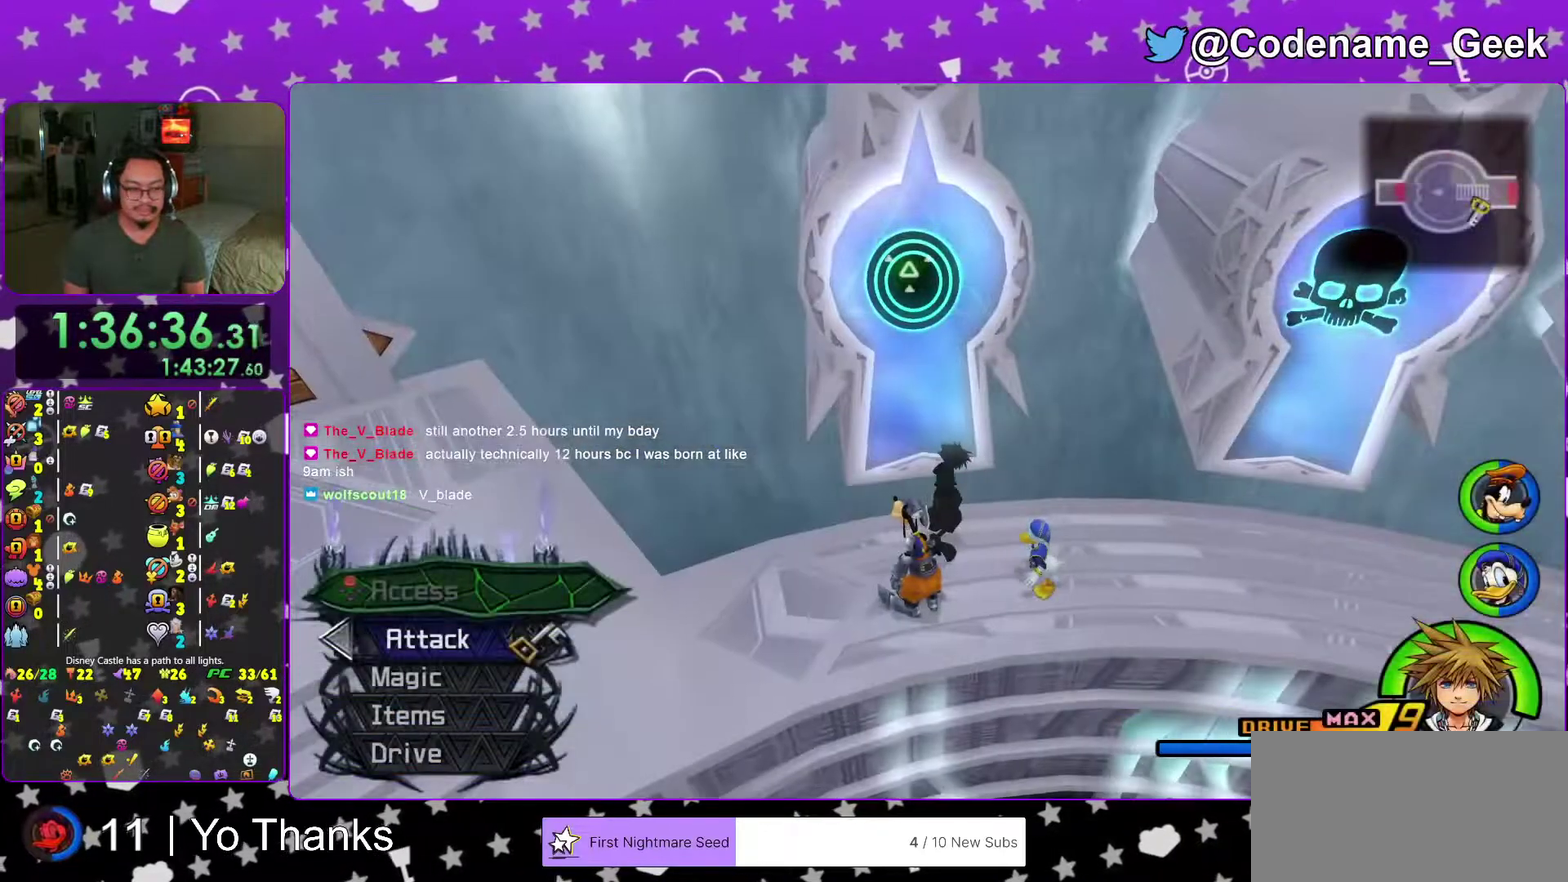
{"dt_ms": 401, "buttons": [], "left_stick": "center", "right_stick": "center", "events": []}